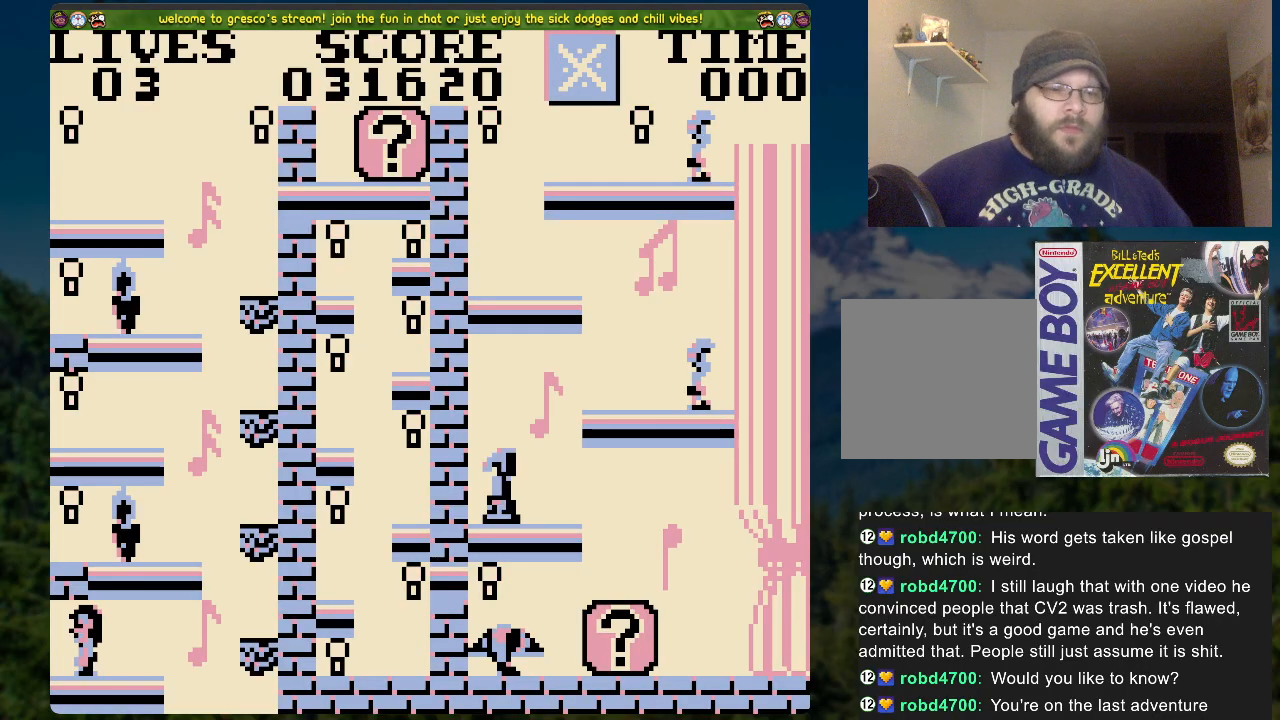
Gameplay with a controller (Xbox layout); each line is a JSON object with the inputs held at the frame after it. "events" lists button and stick changes between this image and that frame as [ms after this image, input, new state], when the widget could be followed in between.
{"buttons": ["DPAD_LEFT"], "left_stick": "center", "right_stick": "center", "events": [[418, "DPAD_LEFT", "down"]]}
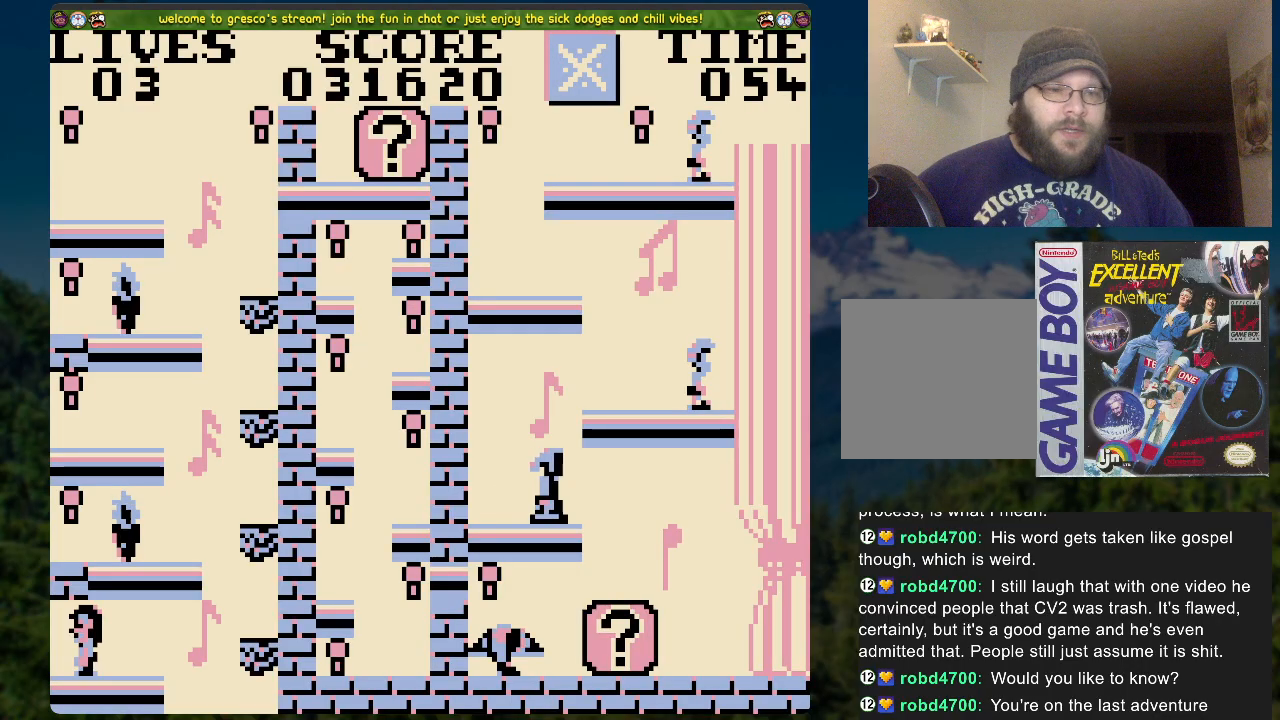
{"buttons": ["DPAD_RIGHT"], "left_stick": "center", "right_stick": "center", "events": [[34, "A", "down"], [34, "DPAD_LEFT", "up"], [268, "DPAD_RIGHT", "down"], [318, "A", "up"]]}
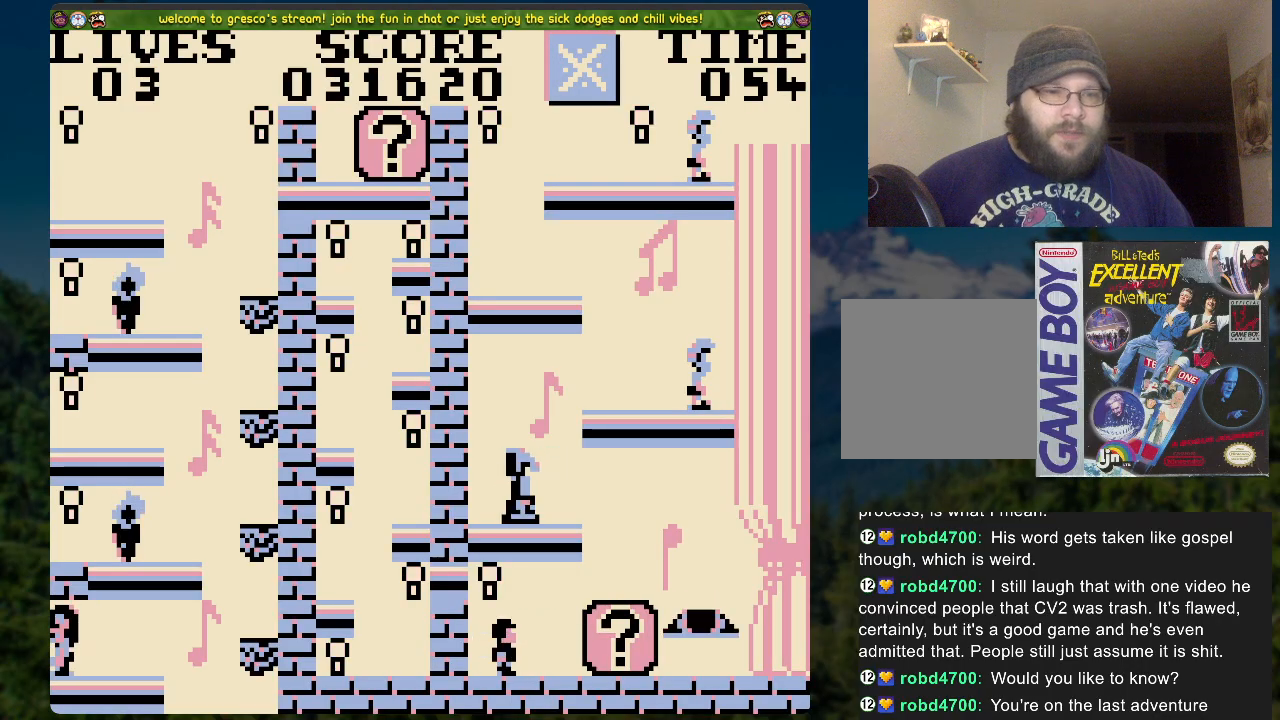
{"buttons": [], "left_stick": "center", "right_stick": "center", "events": [[117, "DPAD_RIGHT", "up"], [335, "A", "down"], [419, "A", "up"]]}
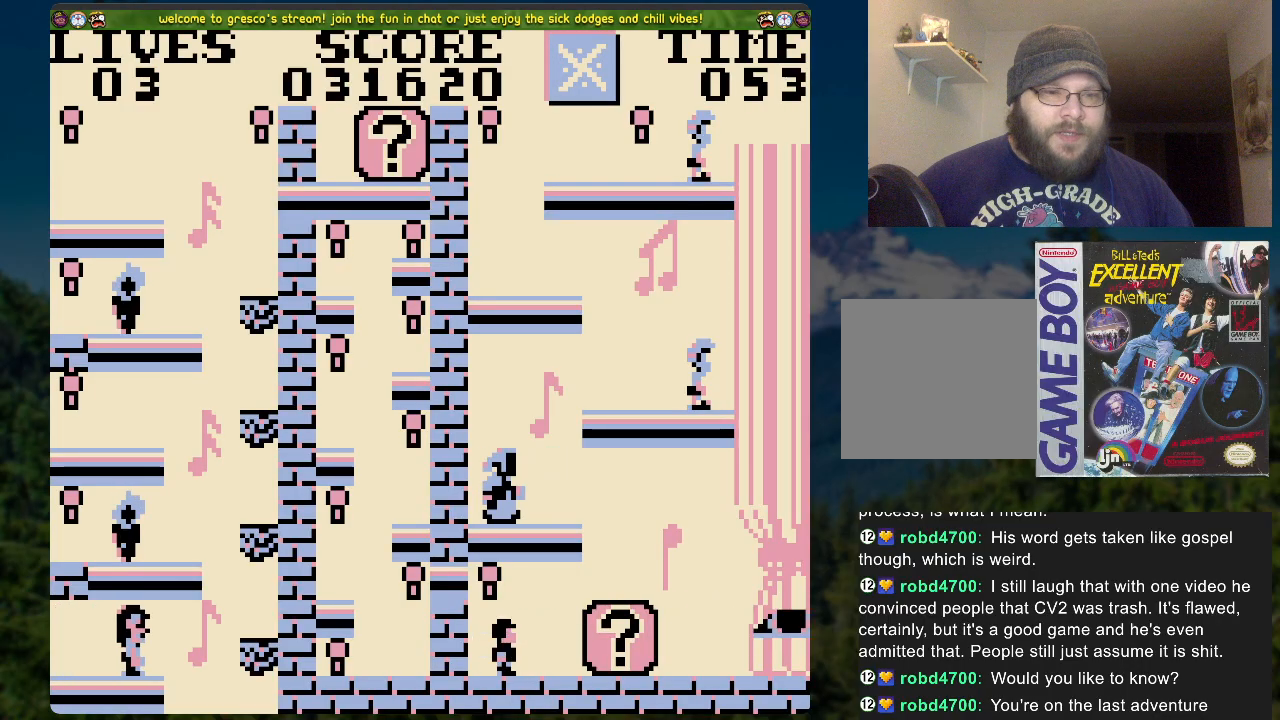
{"buttons": [], "left_stick": "center", "right_stick": "center", "events": []}
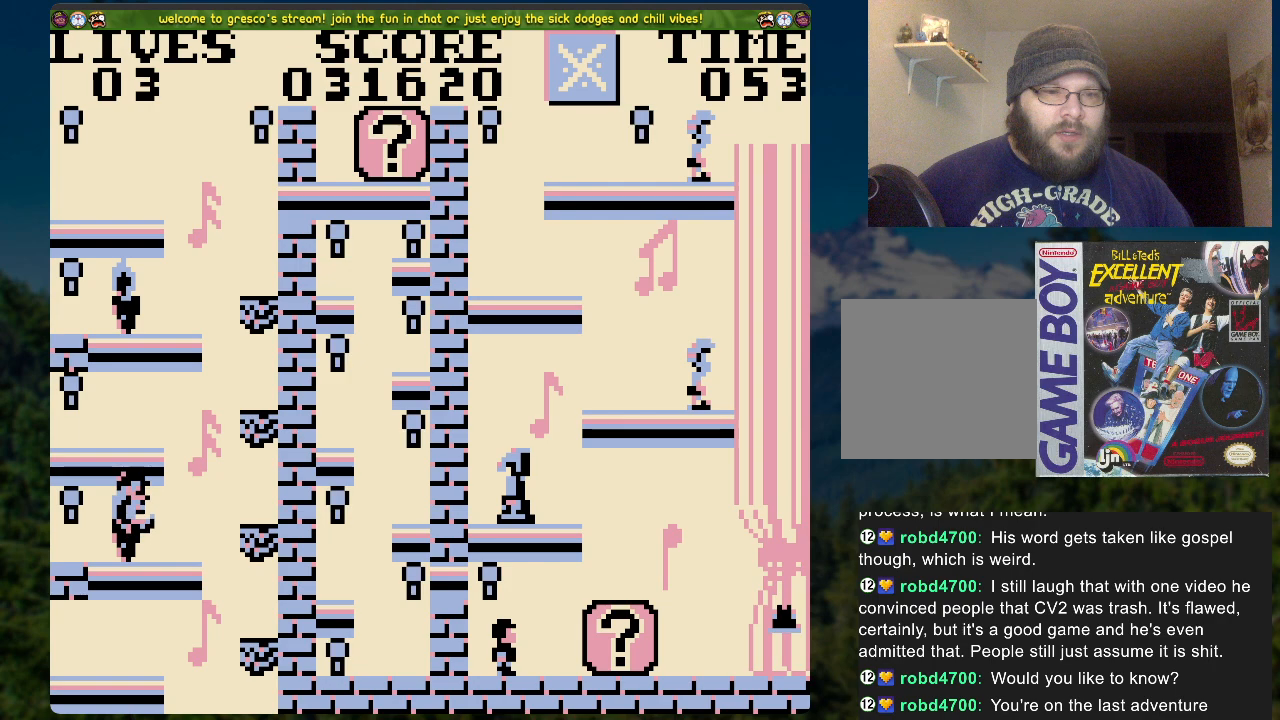
{"buttons": [], "left_stick": "center", "right_stick": "center", "events": []}
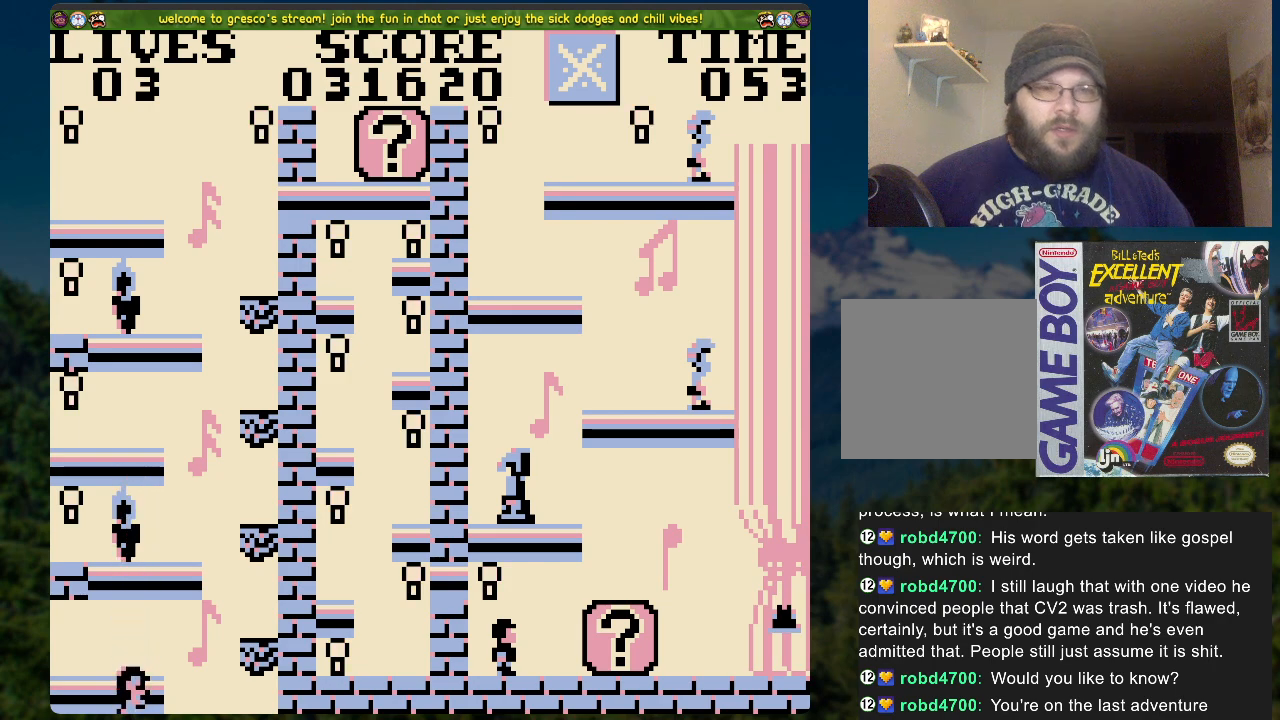
{"buttons": ["A"], "left_stick": "center", "right_stick": "center", "events": [[385, "A", "down"]]}
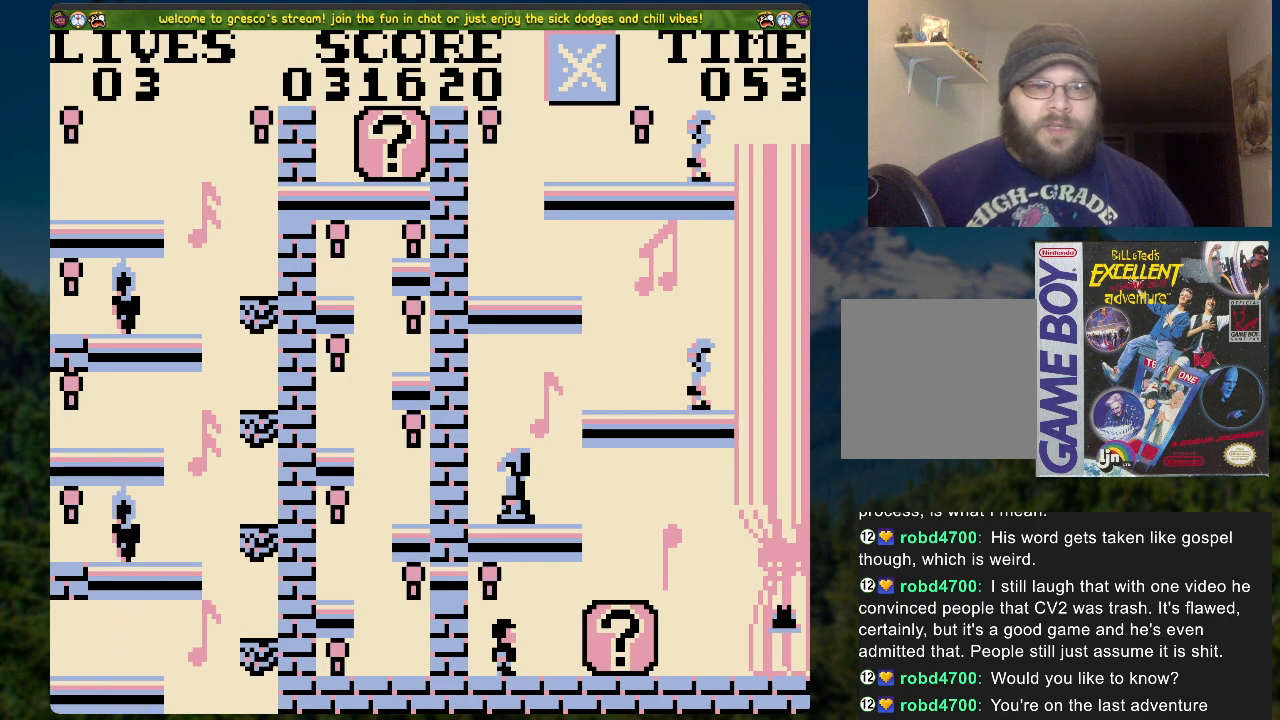
{"buttons": [], "left_stick": "center", "right_stick": "center", "events": [[150, "A", "up"]]}
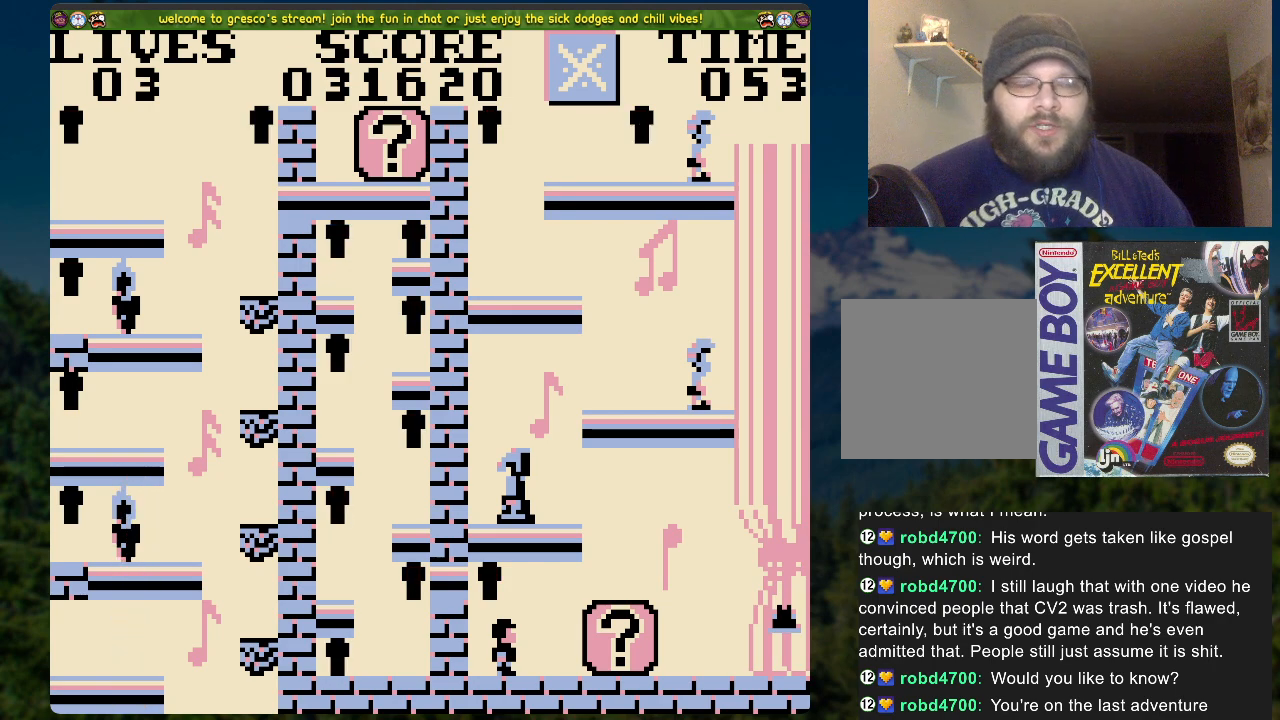
{"buttons": [], "left_stick": "center", "right_stick": "center", "events": []}
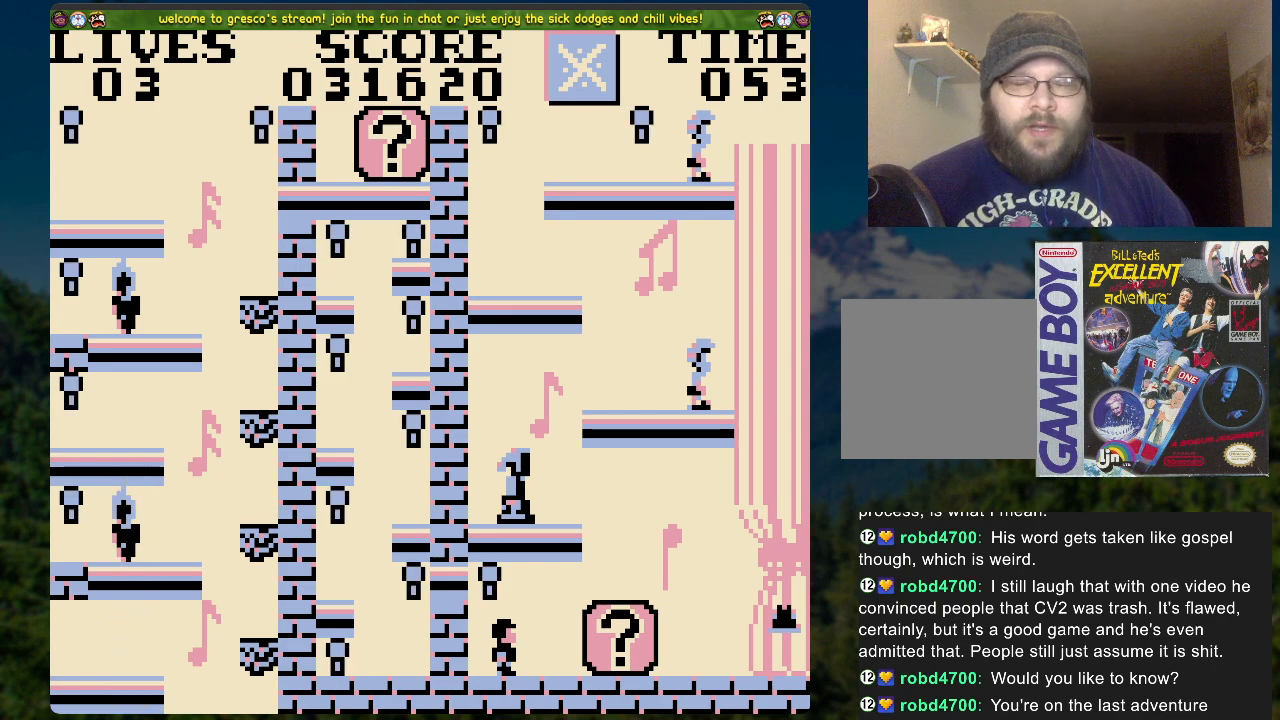
{"buttons": [], "left_stick": "center", "right_stick": "center", "events": [[318, "A", "down"], [469, "A", "up"]]}
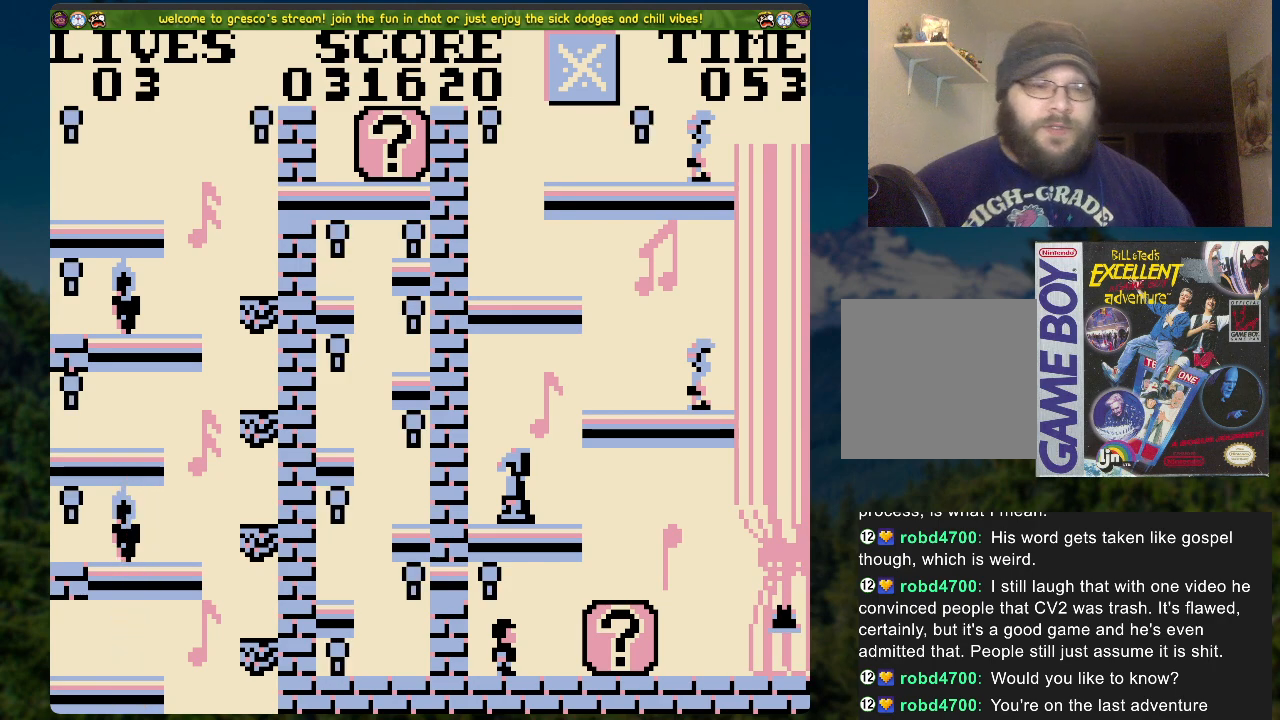
{"buttons": [], "left_stick": "center", "right_stick": "center", "events": []}
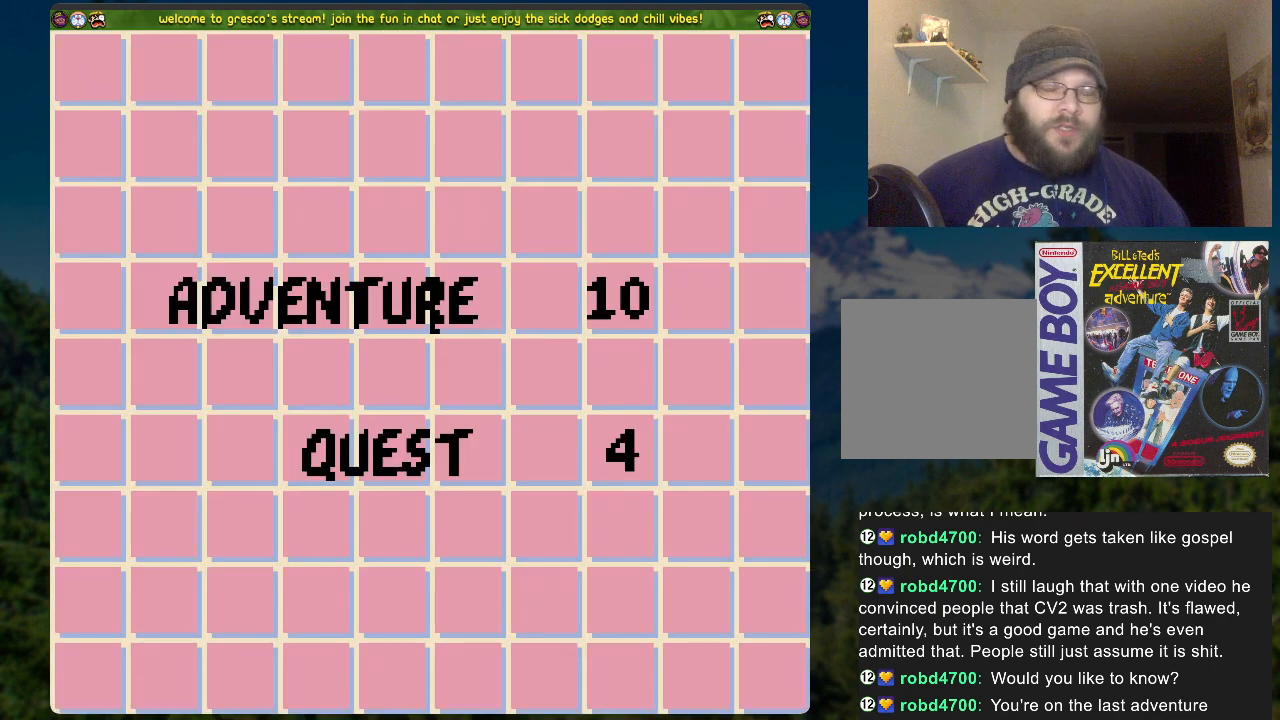
{"buttons": [], "left_stick": "center", "right_stick": "center", "events": []}
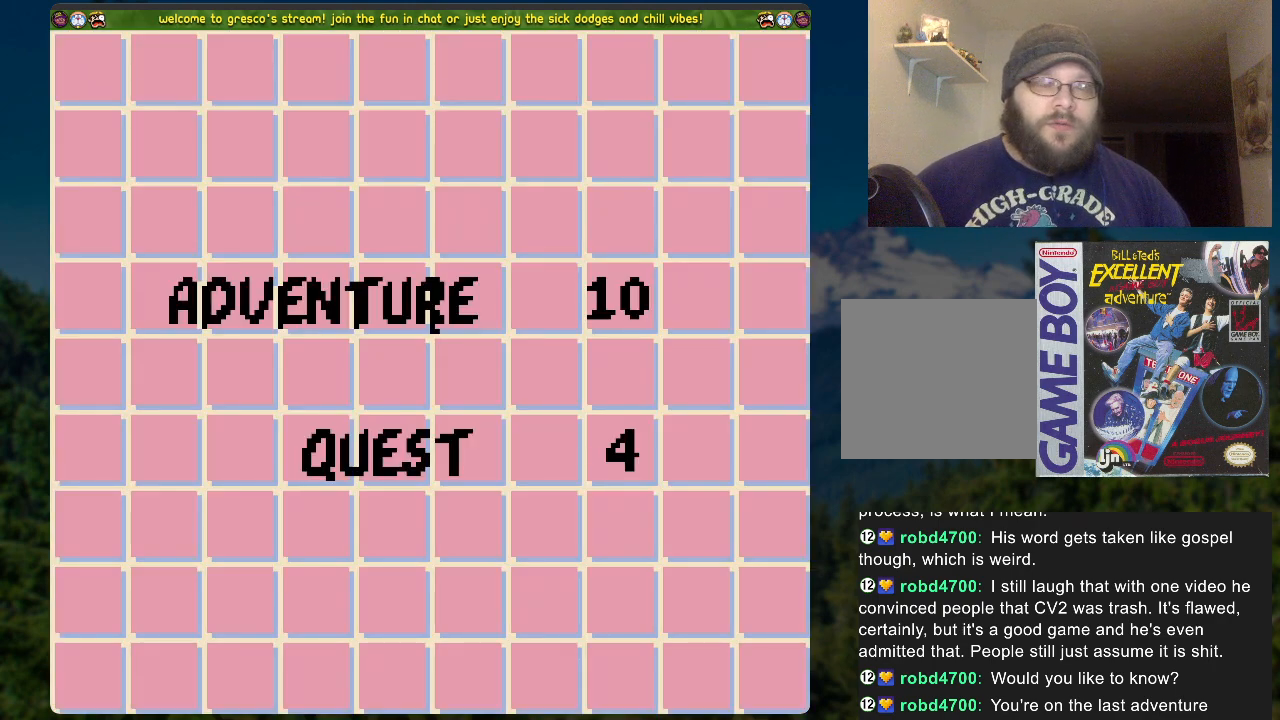
{"buttons": [], "left_stick": "center", "right_stick": "center", "events": []}
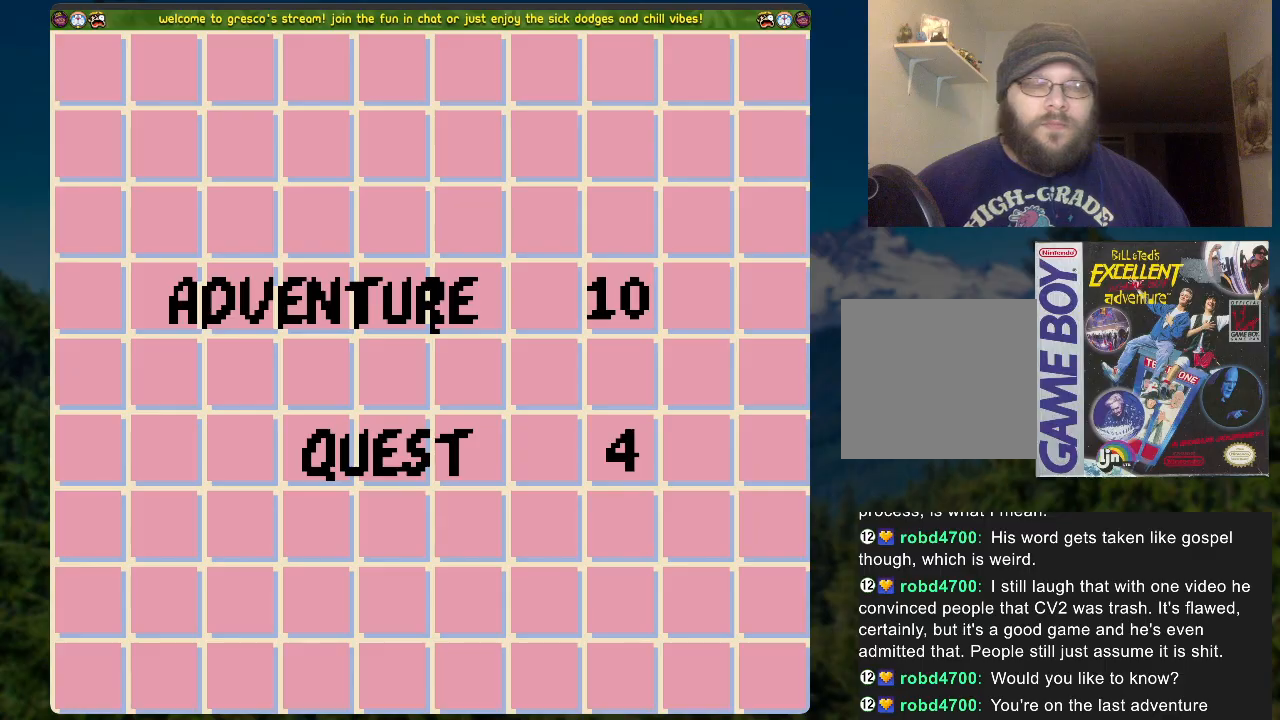
{"buttons": [], "left_stick": "center", "right_stick": "center", "events": []}
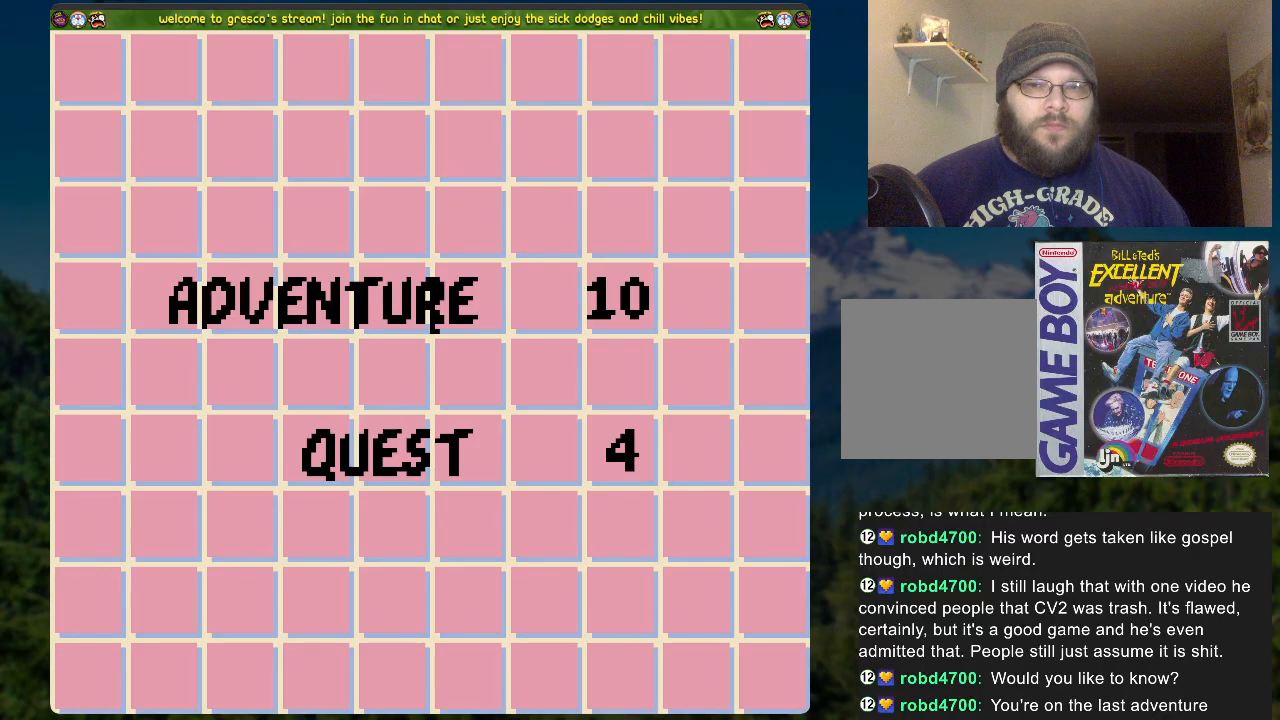
{"buttons": [], "left_stick": "center", "right_stick": "center", "events": []}
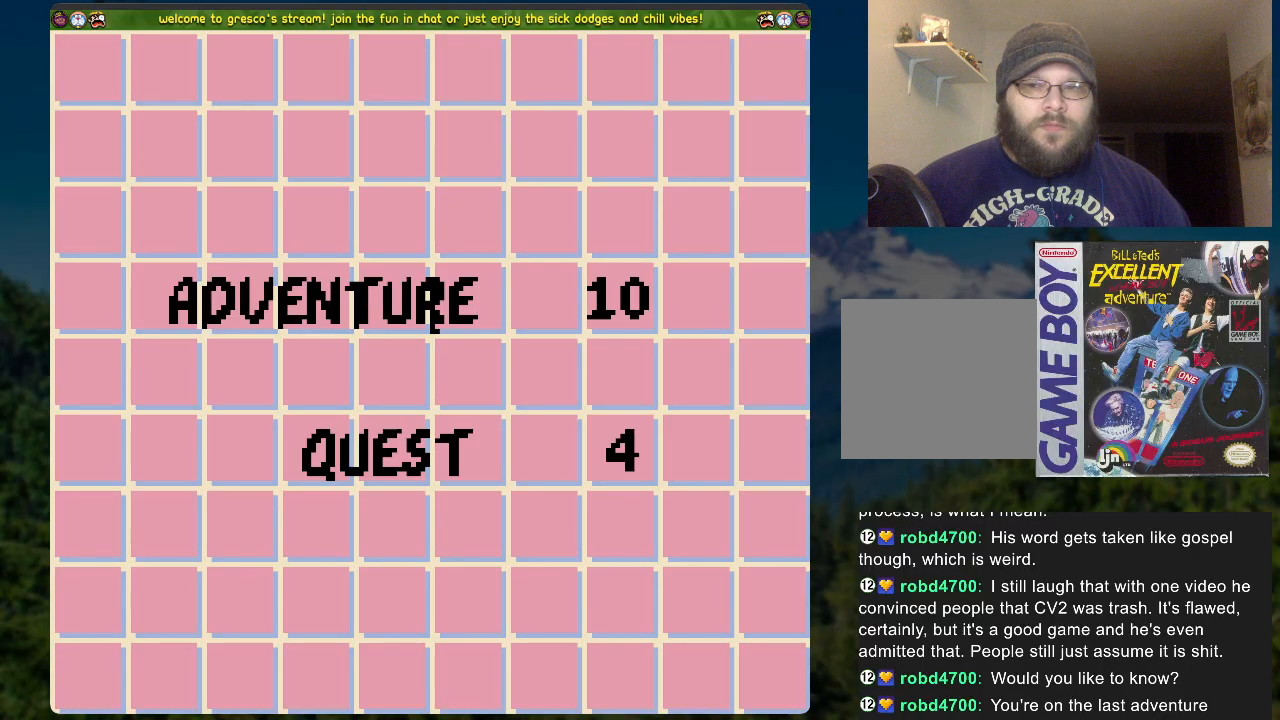
{"buttons": [], "left_stick": "center", "right_stick": "center", "events": []}
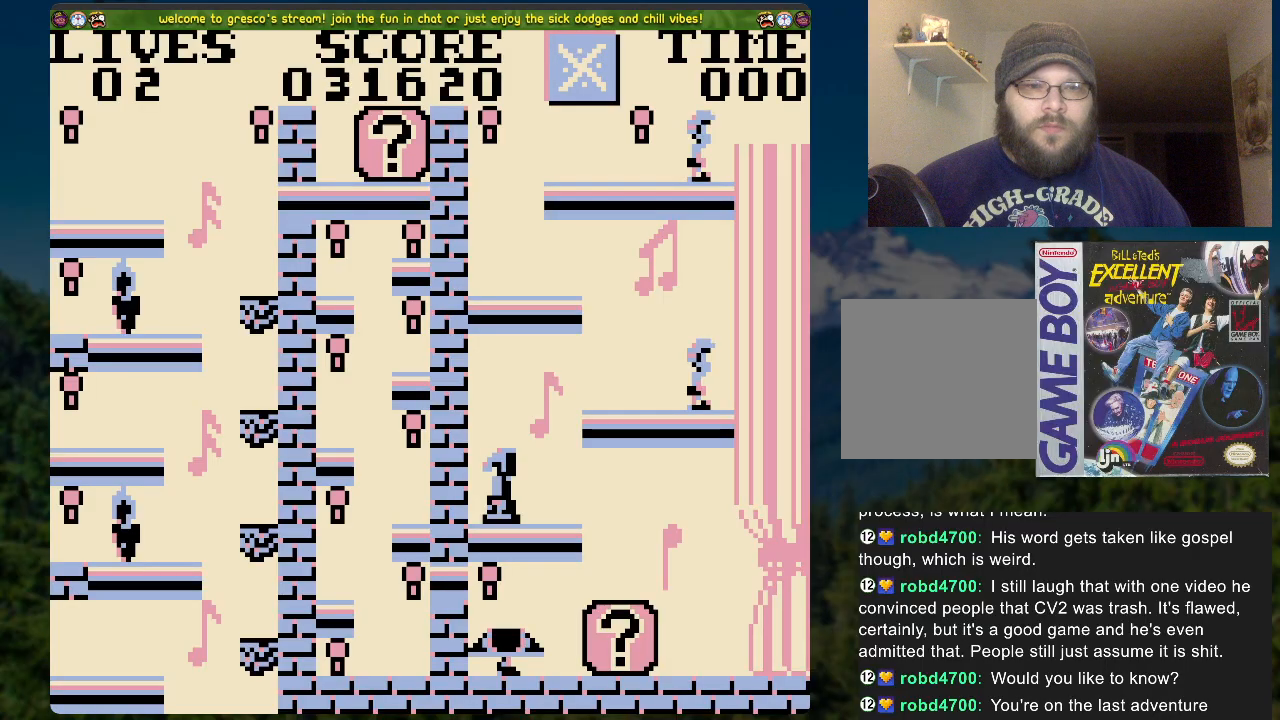
{"buttons": [], "left_stick": "center", "right_stick": "center", "events": [[167, "DPAD_RIGHT", "down"], [318, "DPAD_RIGHT", "up"]]}
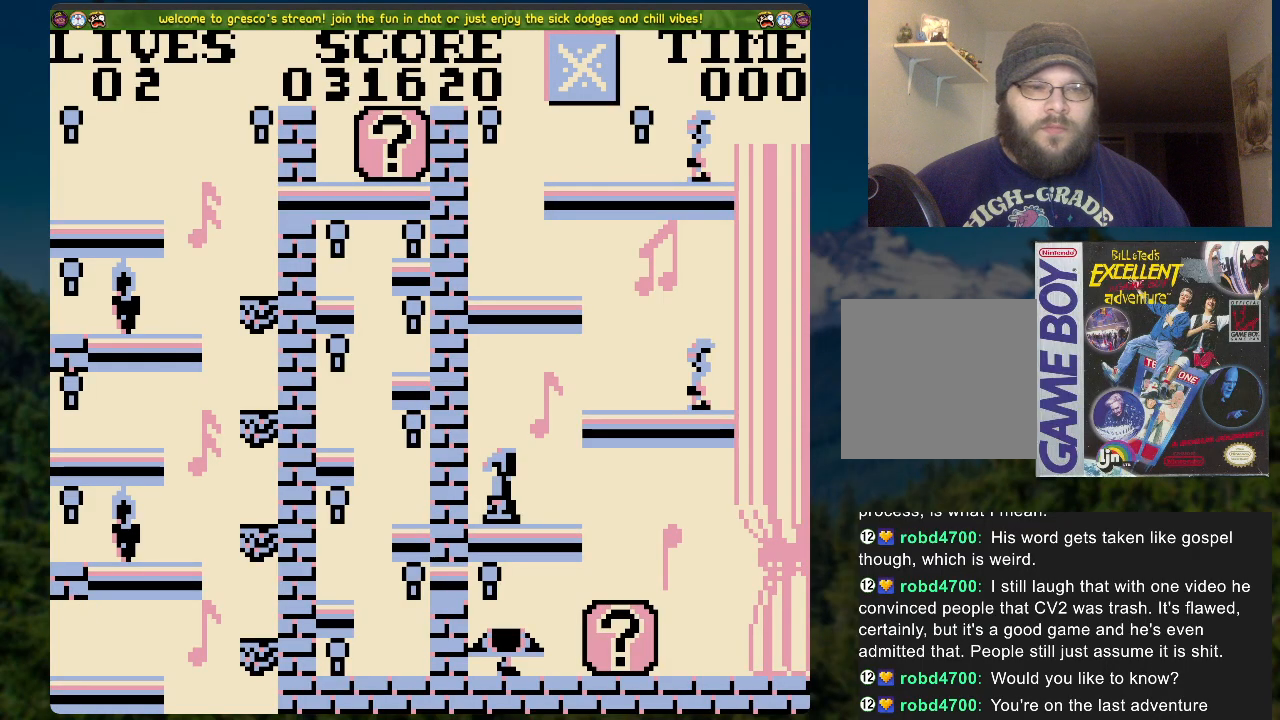
{"buttons": [], "left_stick": "center", "right_stick": "center", "events": [[33, "DPAD_RIGHT", "down"], [435, "DPAD_RIGHT", "up"]]}
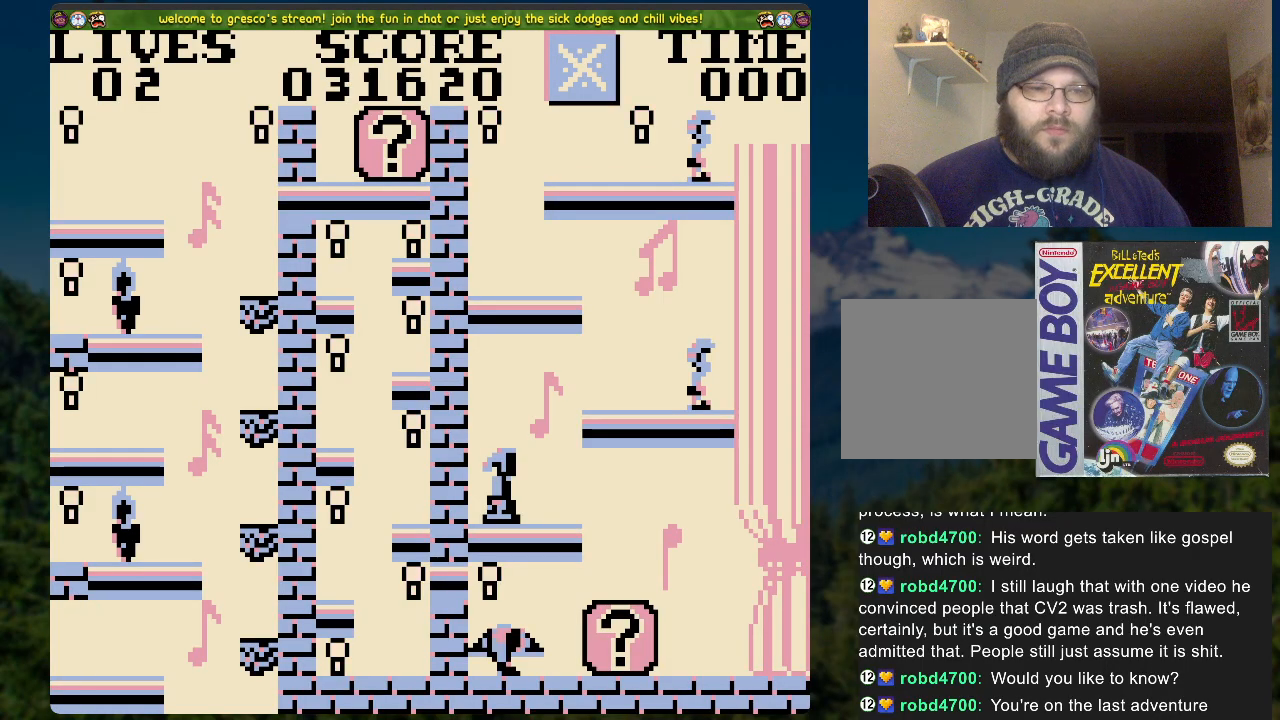
{"buttons": ["DPAD_RIGHT"], "left_stick": "center", "right_stick": "center", "events": [[385, "DPAD_RIGHT", "down"]]}
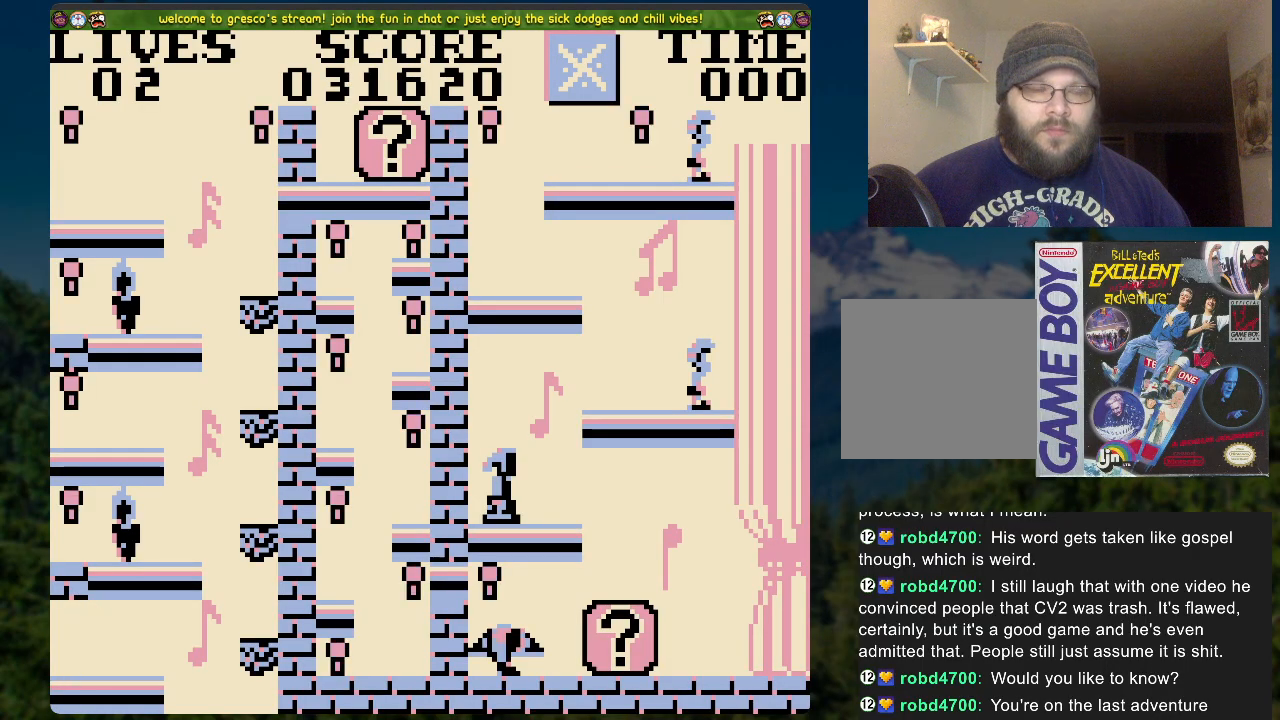
{"buttons": ["DPAD_RIGHT"], "left_stick": "center", "right_stick": "center", "events": [[101, "DPAD_RIGHT", "up"], [435, "DPAD_RIGHT", "down"]]}
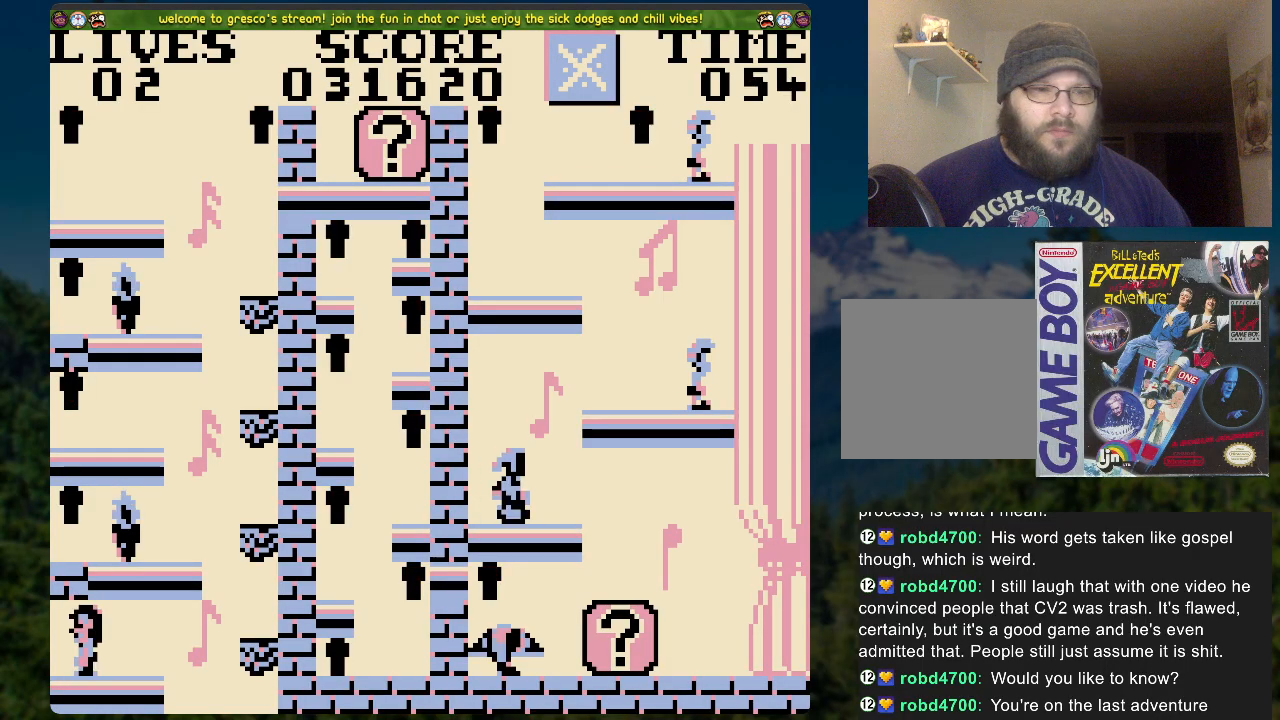
{"buttons": [], "left_stick": "center", "right_stick": "center", "events": [[101, "DPAD_RIGHT", "up"]]}
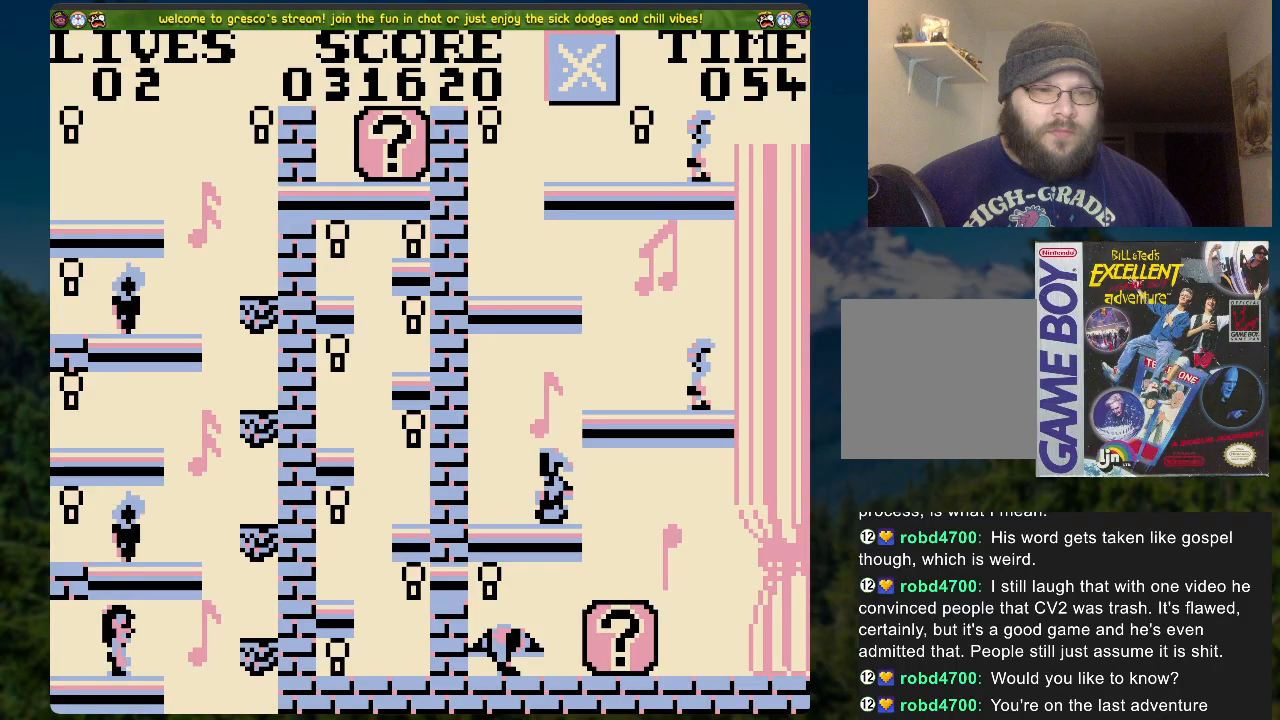
{"buttons": ["A", "DPAD_RIGHT"], "left_stick": "center", "right_stick": "center", "events": [[134, "DPAD_RIGHT", "down"], [318, "A", "down"]]}
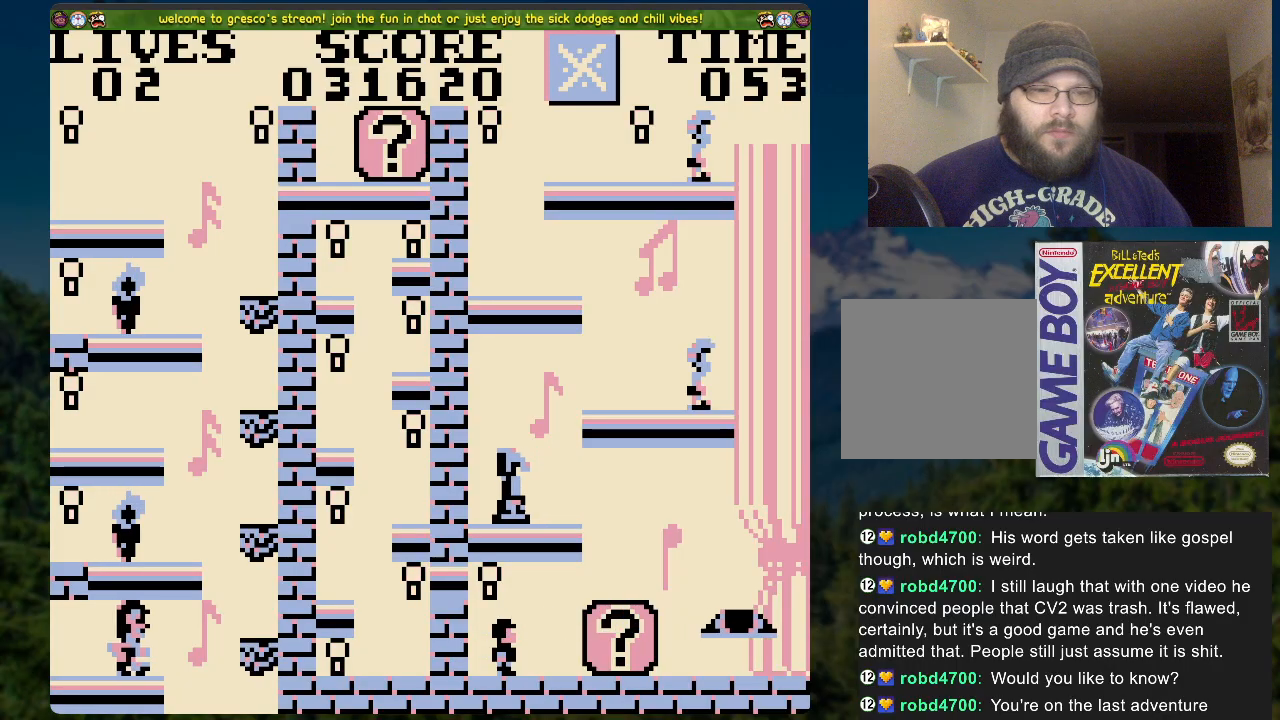
{"buttons": ["A", "DPAD_LEFT"], "left_stick": "center", "right_stick": "center", "events": [[284, "A", "up"], [318, "DPAD_RIGHT", "up"], [468, "DPAD_LEFT", "down"], [485, "A", "down"]]}
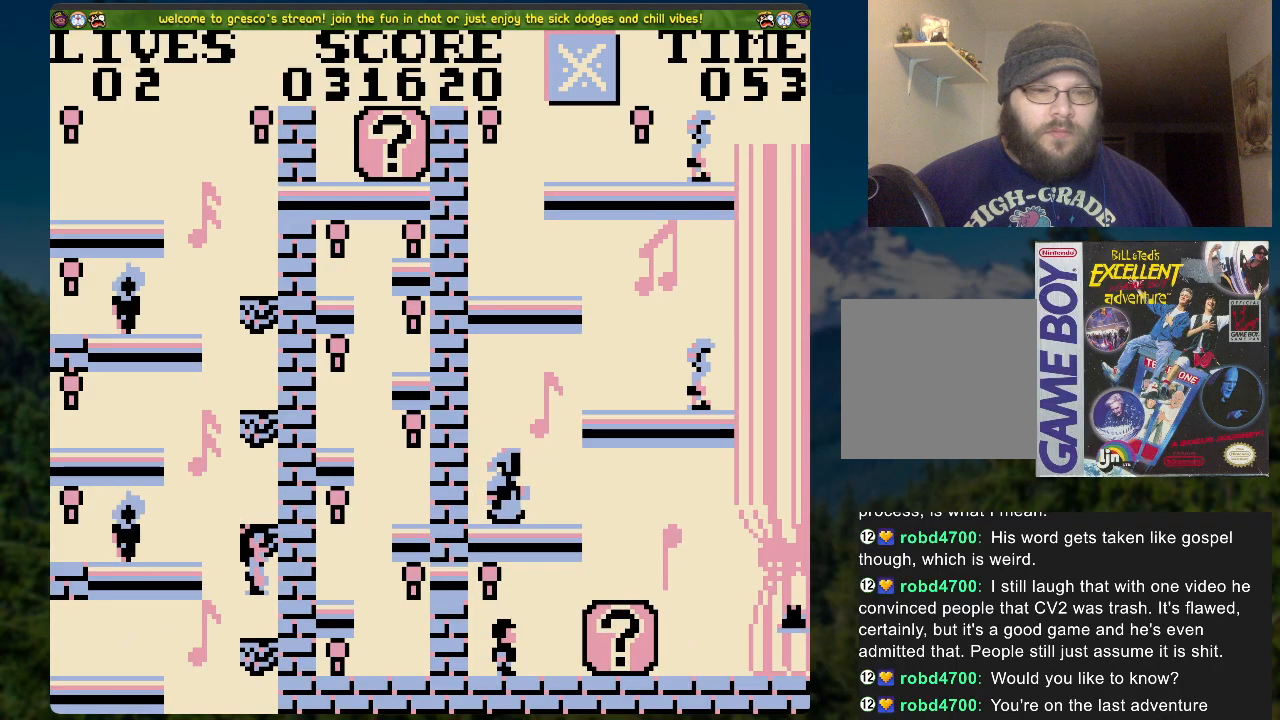
{"buttons": [], "left_stick": "center", "right_stick": "center", "events": [[251, "DPAD_LEFT", "up"], [301, "A", "up"]]}
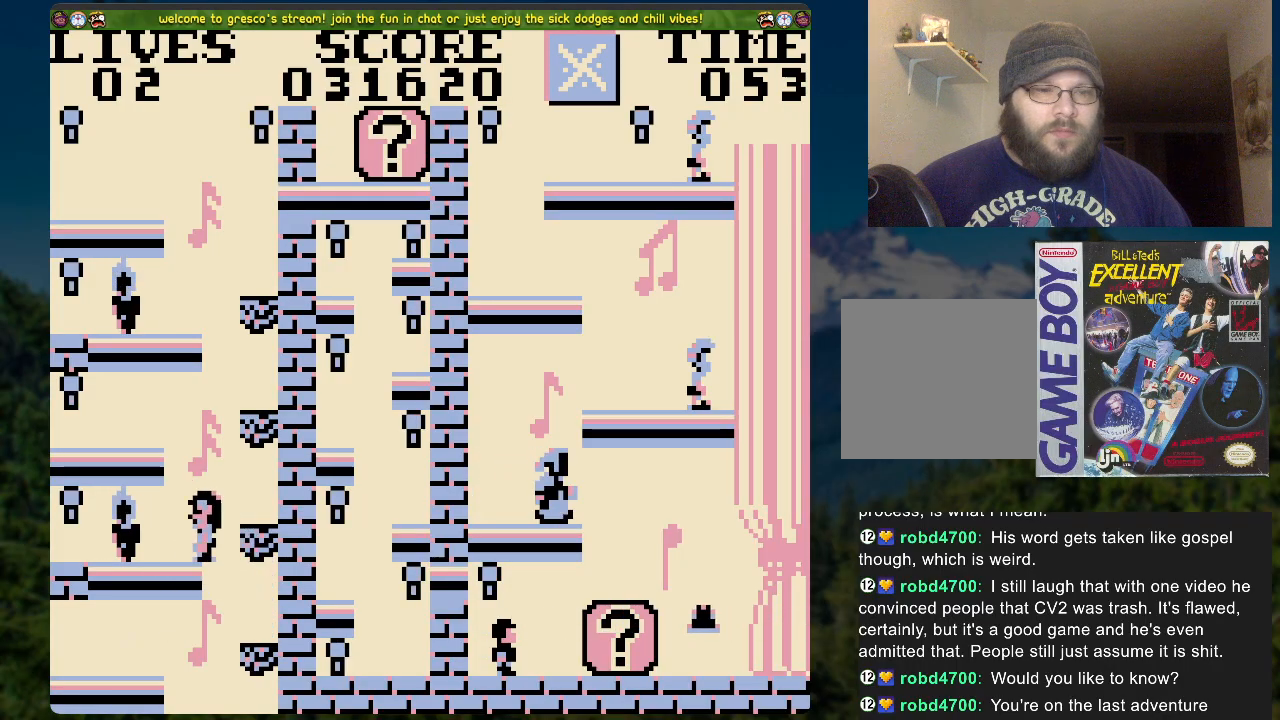
{"buttons": ["A", "DPAD_LEFT"], "left_stick": "center", "right_stick": "center", "events": [[284, "DPAD_LEFT", "down"], [351, "A", "down"]]}
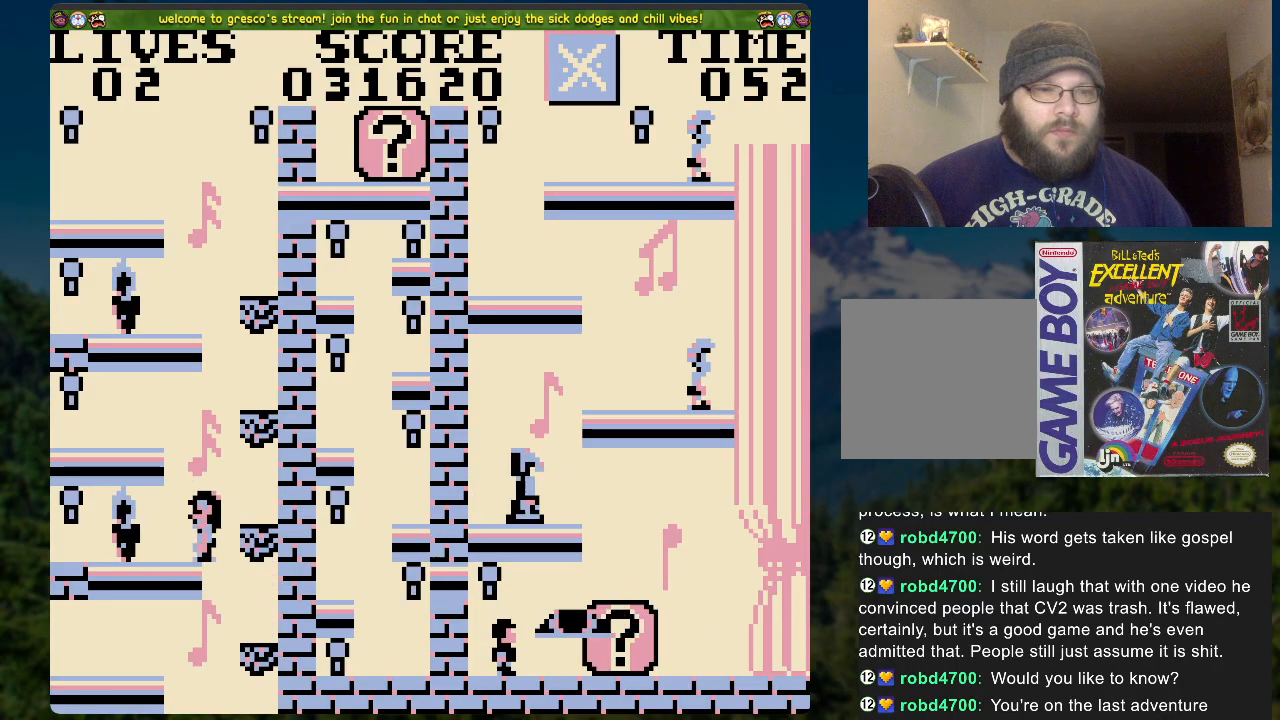
{"buttons": [], "left_stick": "center", "right_stick": "center", "events": [[234, "A", "up"], [485, "DPAD_LEFT", "up"]]}
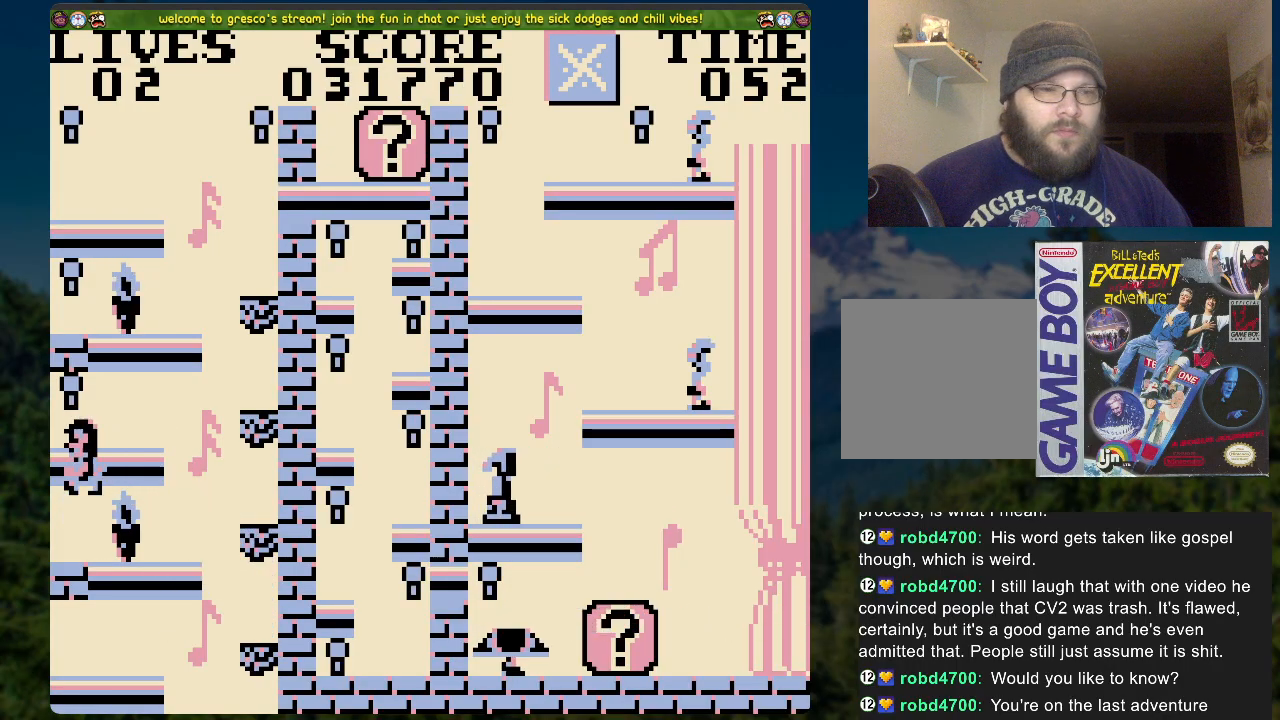
{"buttons": ["A", "DPAD_RIGHT"], "left_stick": "center", "right_stick": "center", "events": [[251, "DPAD_RIGHT", "down"], [284, "A", "down"]]}